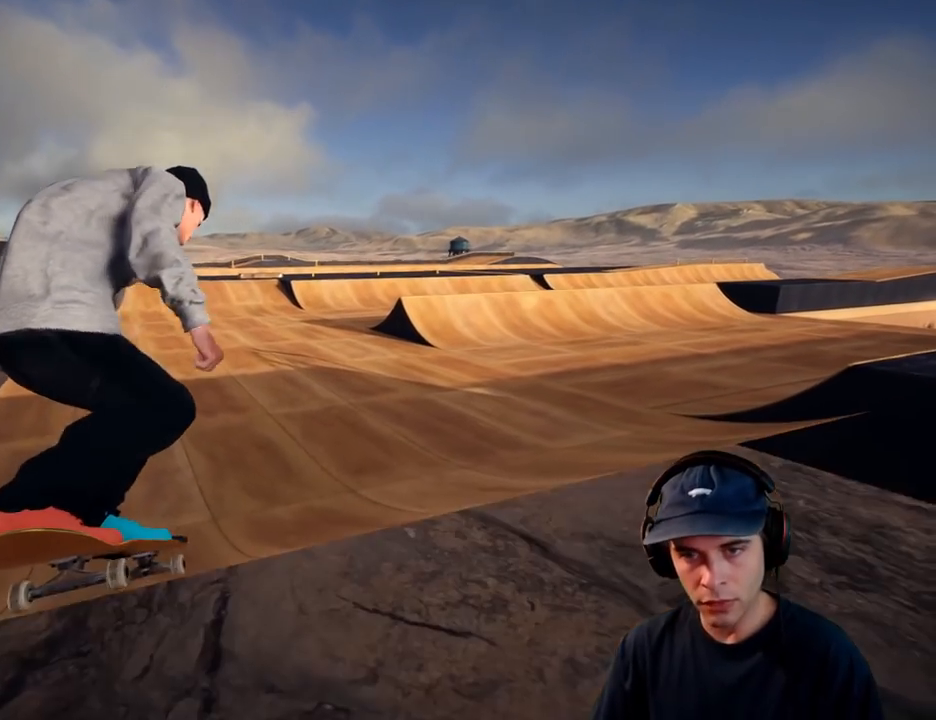
Gameplay with a controller (Xbox layout); each line is a JSON object with the inputs held at the frame after it (dt_ms = milliseconds from this image to that frame). "button_events" lists button changes between this image and that frame as [ms after this image, input, new state], when the widget could be followed in between (sticks are given only as held states). Not read: R3.
{"dt_ms": 500, "buttons": [], "left_stick": "center", "right_stick": "center", "button_events": []}
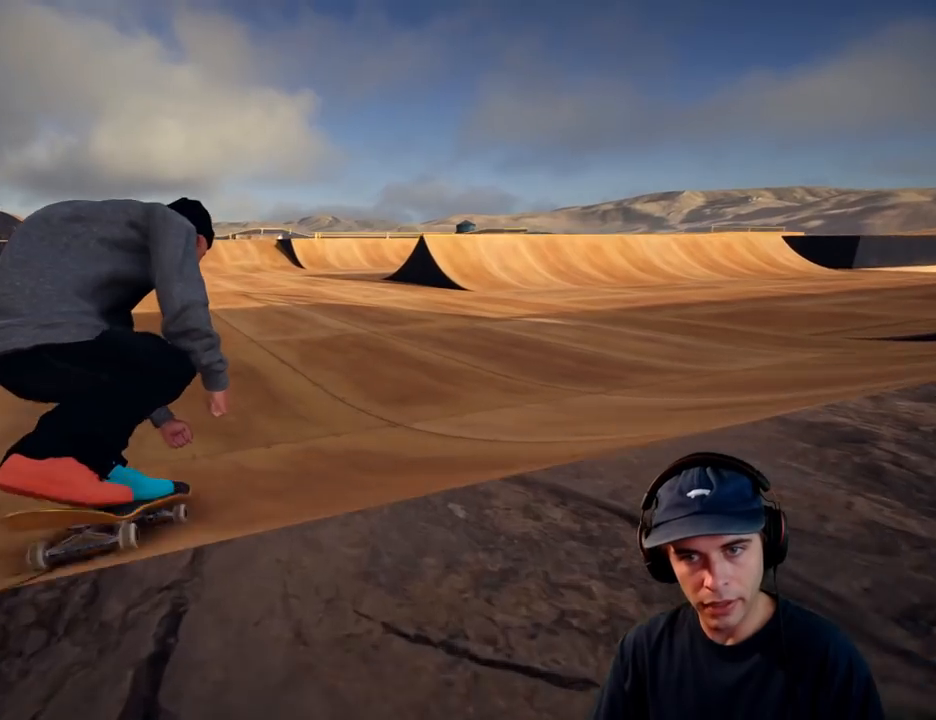
{"dt_ms": 500, "buttons": [], "left_stick": "center", "right_stick": "center", "button_events": [[217, "L2", "down"], [317, "L2", "up"]]}
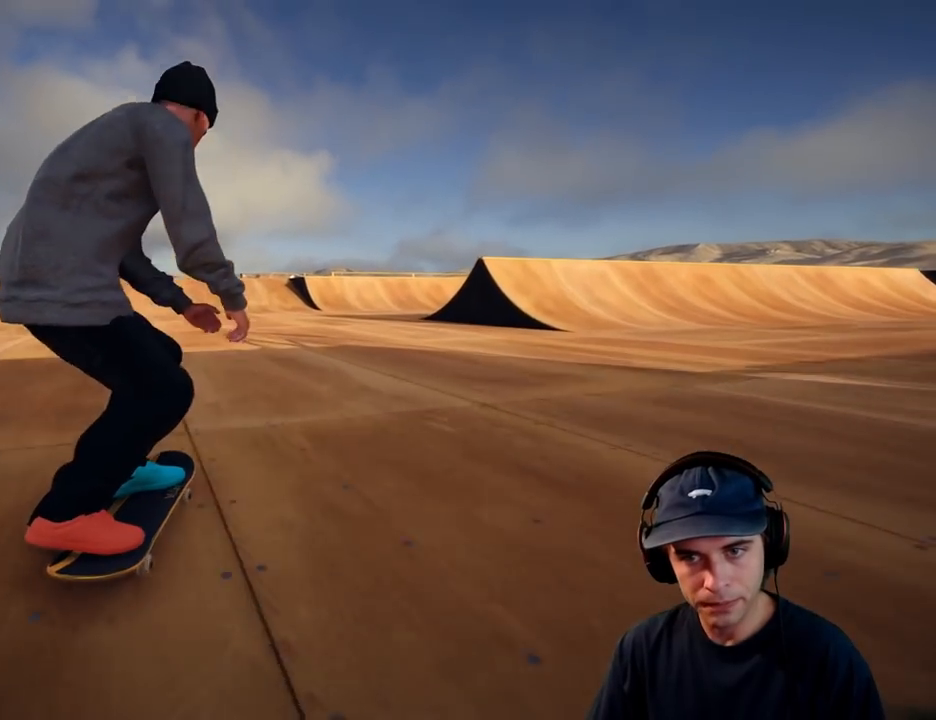
{"dt_ms": 1000, "buttons": [], "left_stick": "center", "right_stick": "center", "button_events": [[567, "R2", "down"], [700, "R2", "up"], [817, "R2", "down"], [917, "R2", "up"]]}
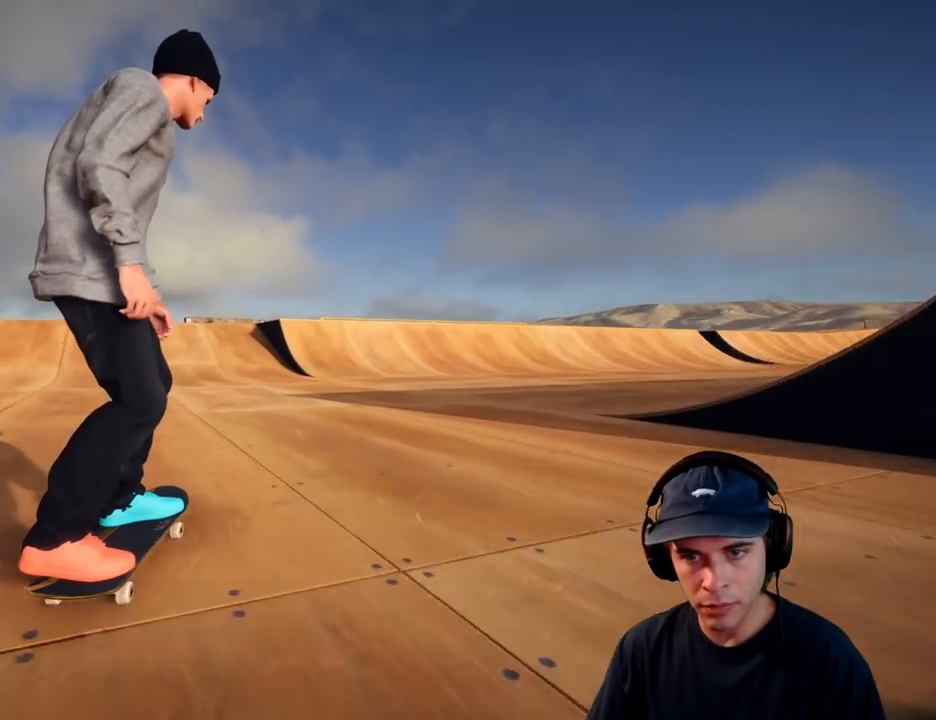
{"dt_ms": 500, "buttons": ["R2"], "left_stick": "center", "right_stick": "center", "button_events": [[33, "R2", "down"], [150, "R2", "up"], [267, "R2", "down"], [383, "R2", "up"], [467, "R2", "down"]]}
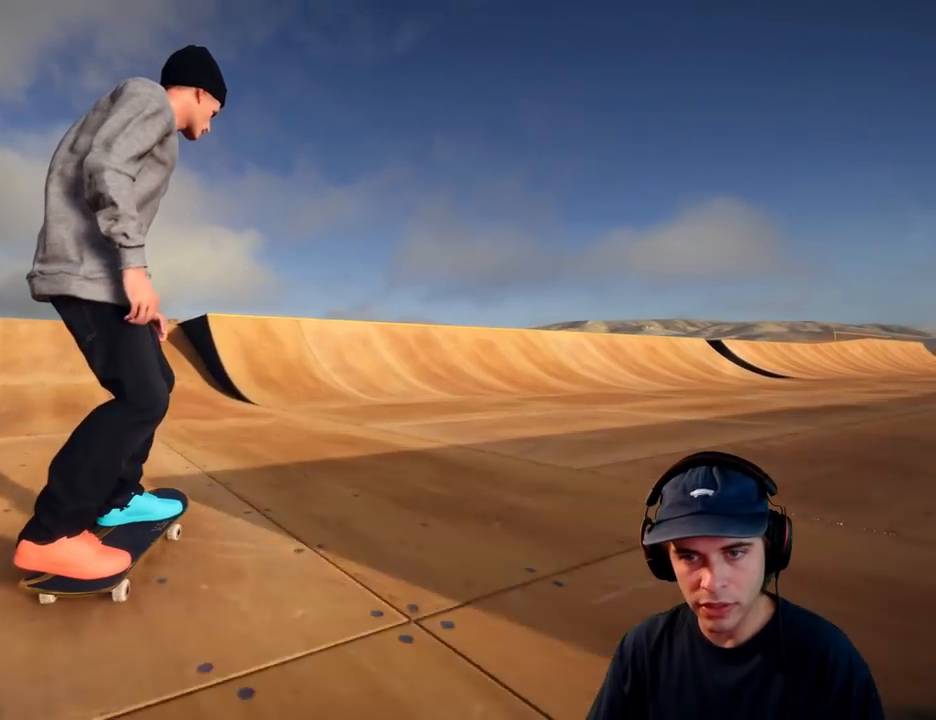
{"dt_ms": 500, "buttons": [], "left_stick": "center", "right_stick": "center", "button_events": [[83, "R2", "up"], [167, "R2", "down"], [300, "R2", "up"], [350, "R2", "down"], [467, "R2", "up"]]}